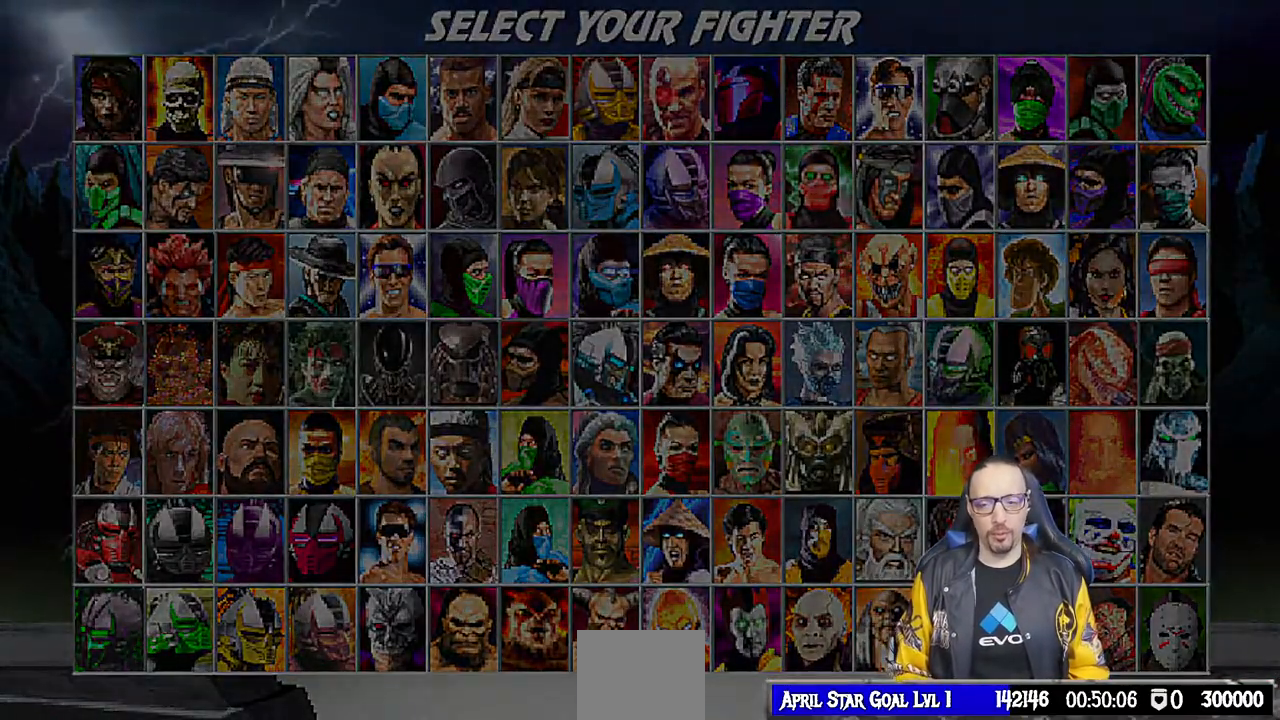
Gameplay with a controller (PlayStation layout); each line is a JSON object with the inputs held at the frame after it. "events" lists button and stick changes between this image and that frame as [ms after this image, input, new state], when the widget could be followed in between.
{"buttons": [], "left_stick": "center", "right_stick": "center", "events": []}
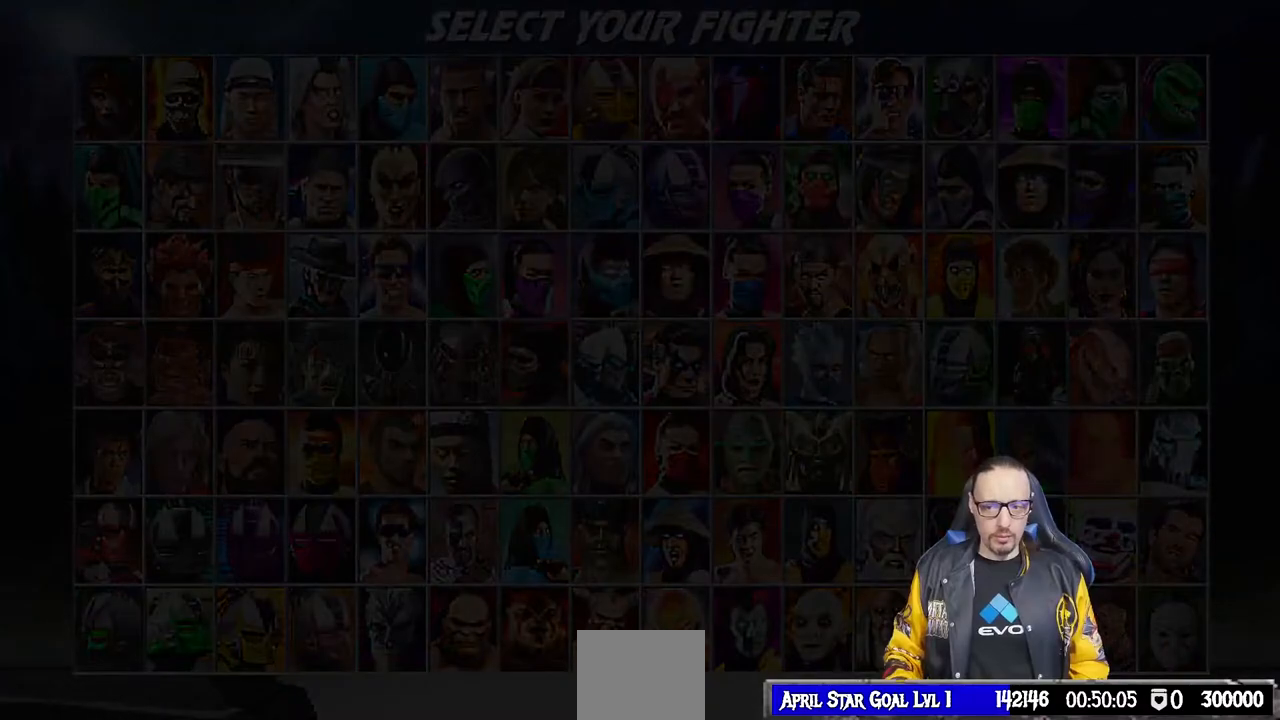
{"buttons": [], "left_stick": "center", "right_stick": "center", "events": []}
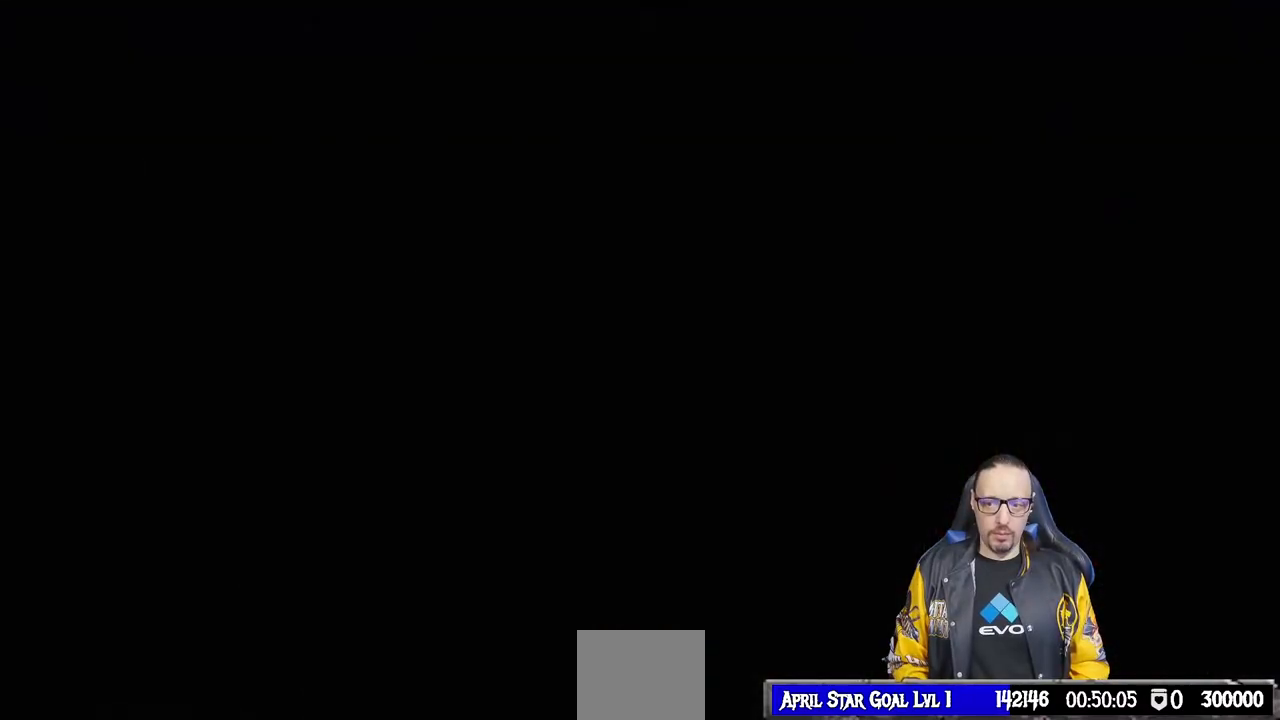
{"buttons": [], "left_stick": "center", "right_stick": "center", "events": [[150, "CROSS", "down"], [167, "L1", "down"], [200, "R1", "down"], [250, "CROSS", "up"], [283, "L1", "up"], [367, "R1", "up"]]}
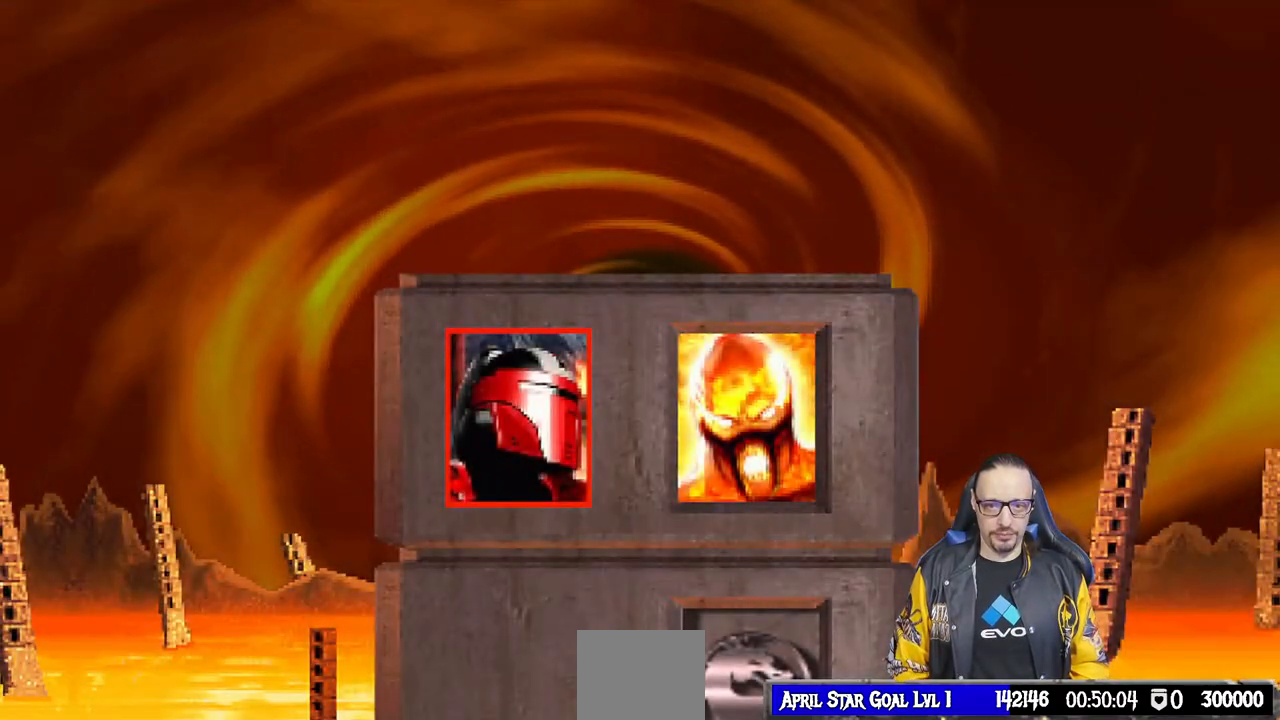
{"buttons": [], "left_stick": "center", "right_stick": "center", "events": [[67, "CROSS", "down"], [217, "CROSS", "up"], [317, "R1", "down"], [383, "L1", "down"], [450, "R1", "up"], [483, "L1", "up"]]}
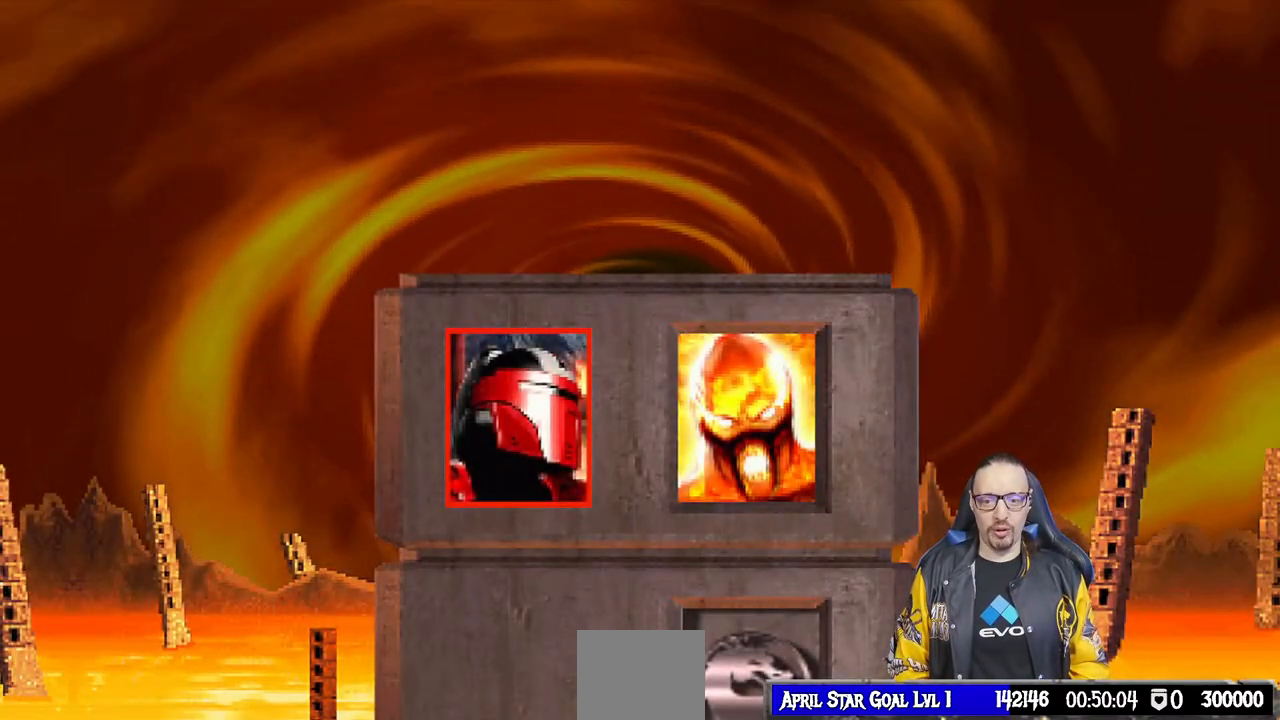
{"buttons": ["L1"], "left_stick": "center", "right_stick": "center", "events": [[100, "R1", "down"], [133, "L1", "down"], [183, "R1", "up"], [250, "L1", "up"], [317, "R1", "down"], [383, "L1", "down"], [417, "R1", "up"]]}
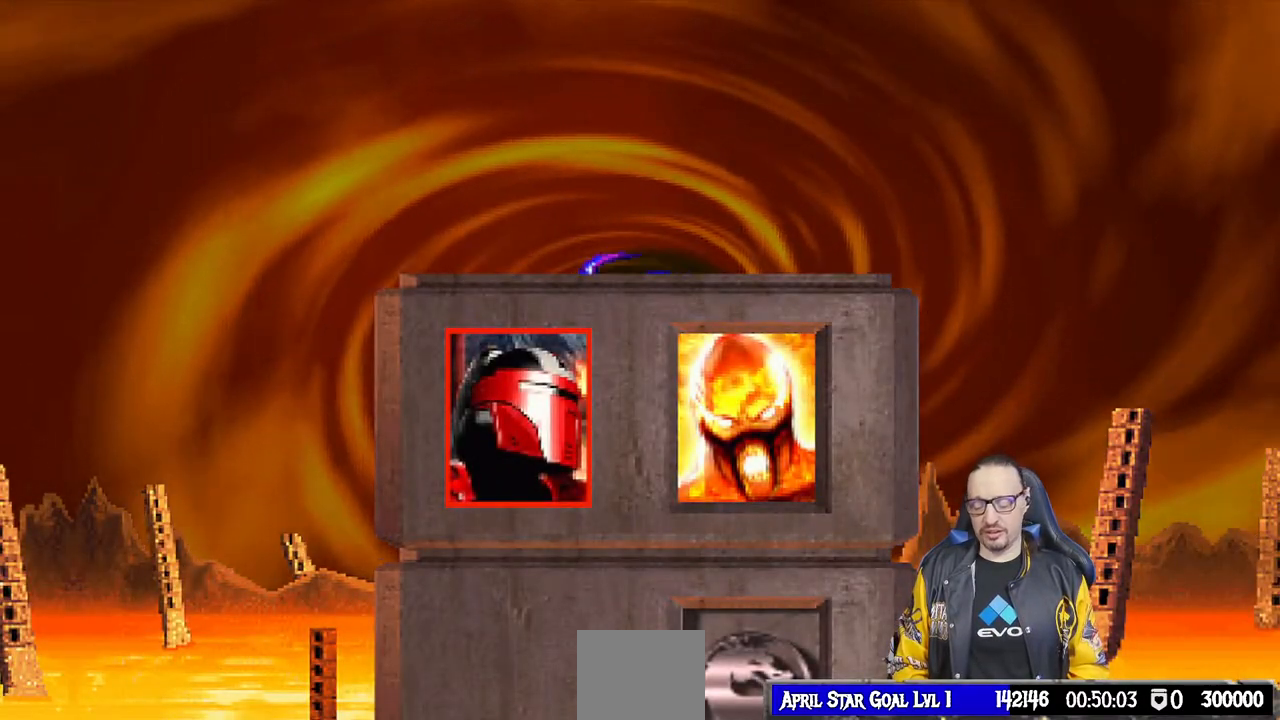
{"buttons": [], "left_stick": "center", "right_stick": "center", "events": [[67, "L1", "up"]]}
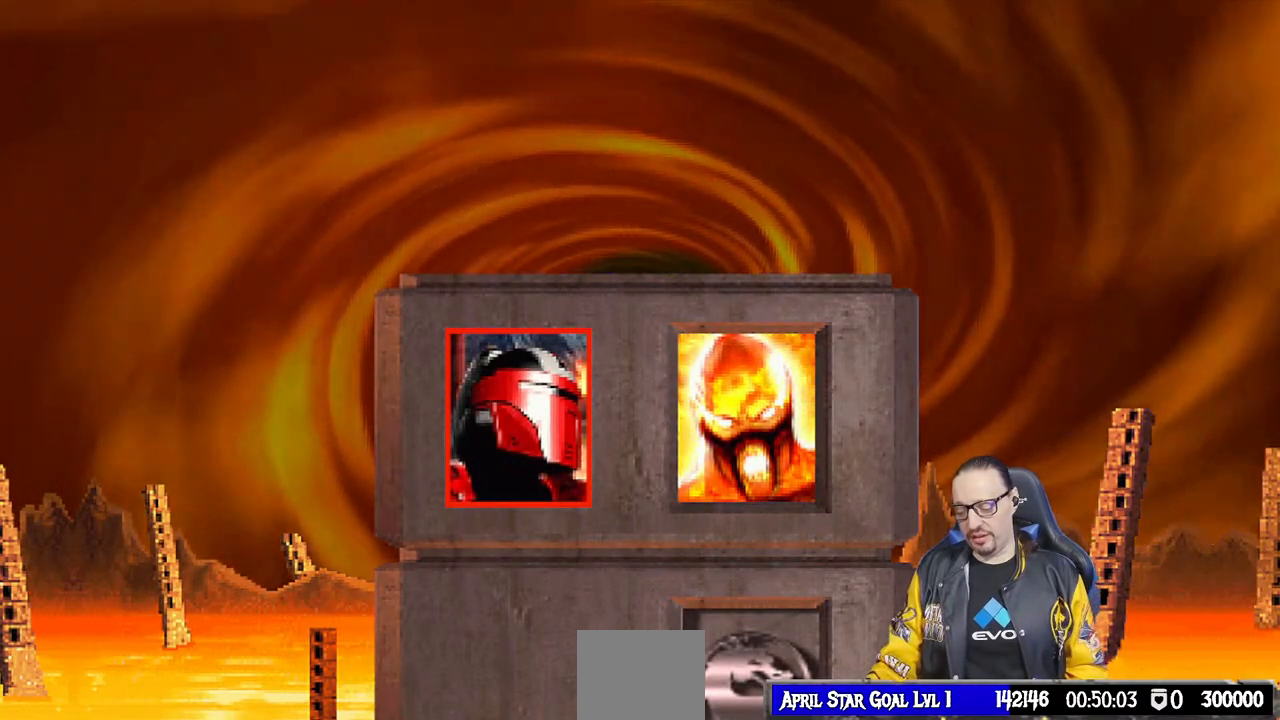
{"buttons": [], "left_stick": "center", "right_stick": "center", "events": []}
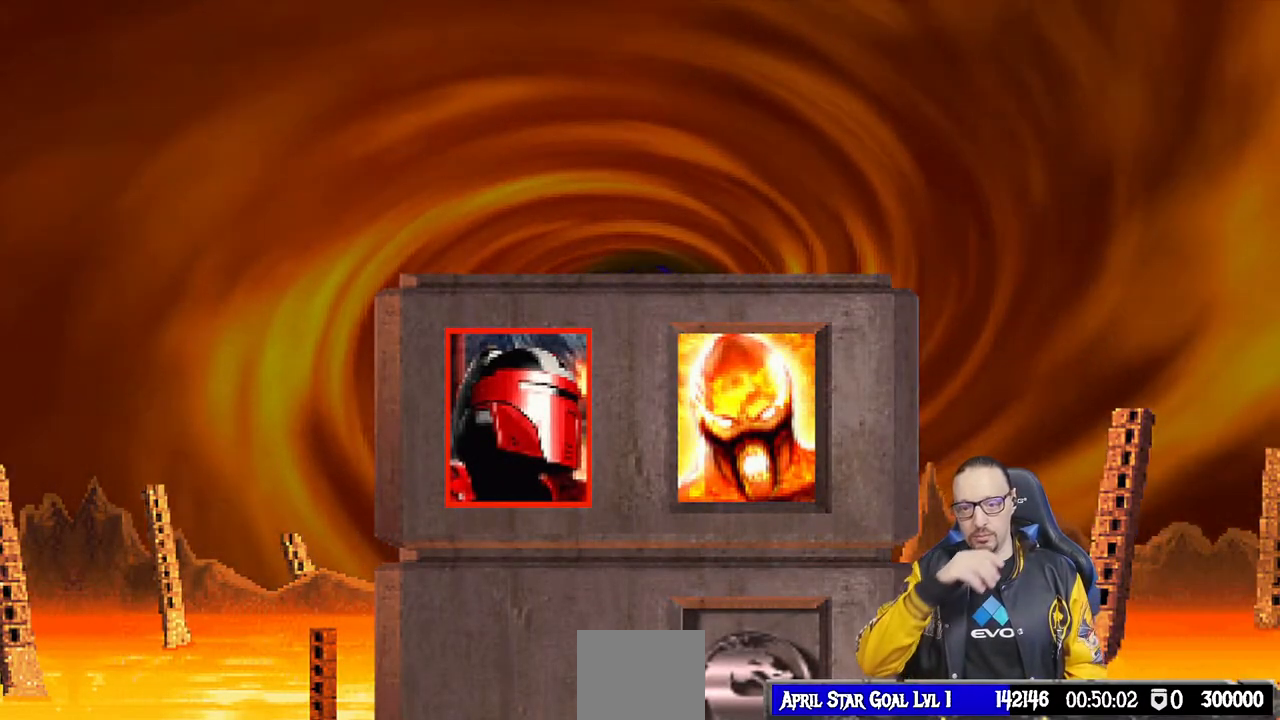
{"buttons": [], "left_stick": "center", "right_stick": "center", "events": []}
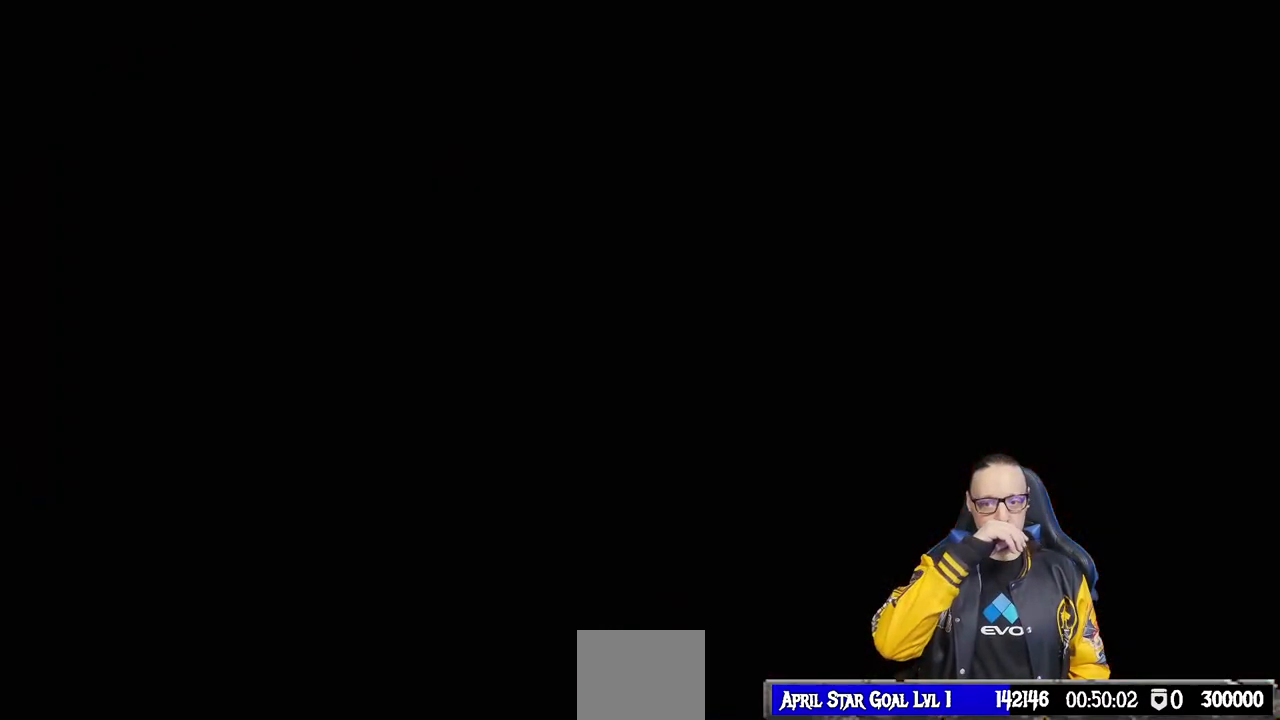
{"buttons": ["L1"], "left_stick": "center", "right_stick": "center", "events": [[450, "L1", "down"]]}
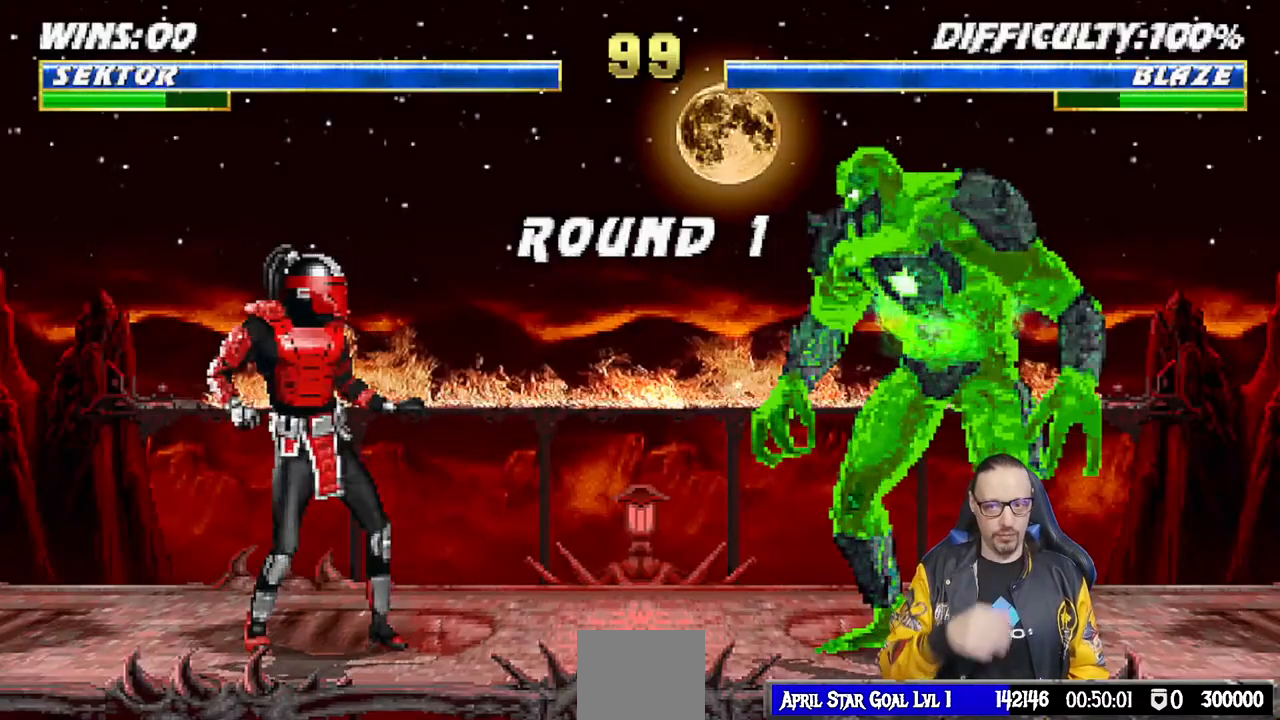
{"buttons": ["DPAD_LEFT"], "left_stick": "center", "right_stick": "center", "events": [[117, "L1", "up"], [500, "DPAD_LEFT", "down"]]}
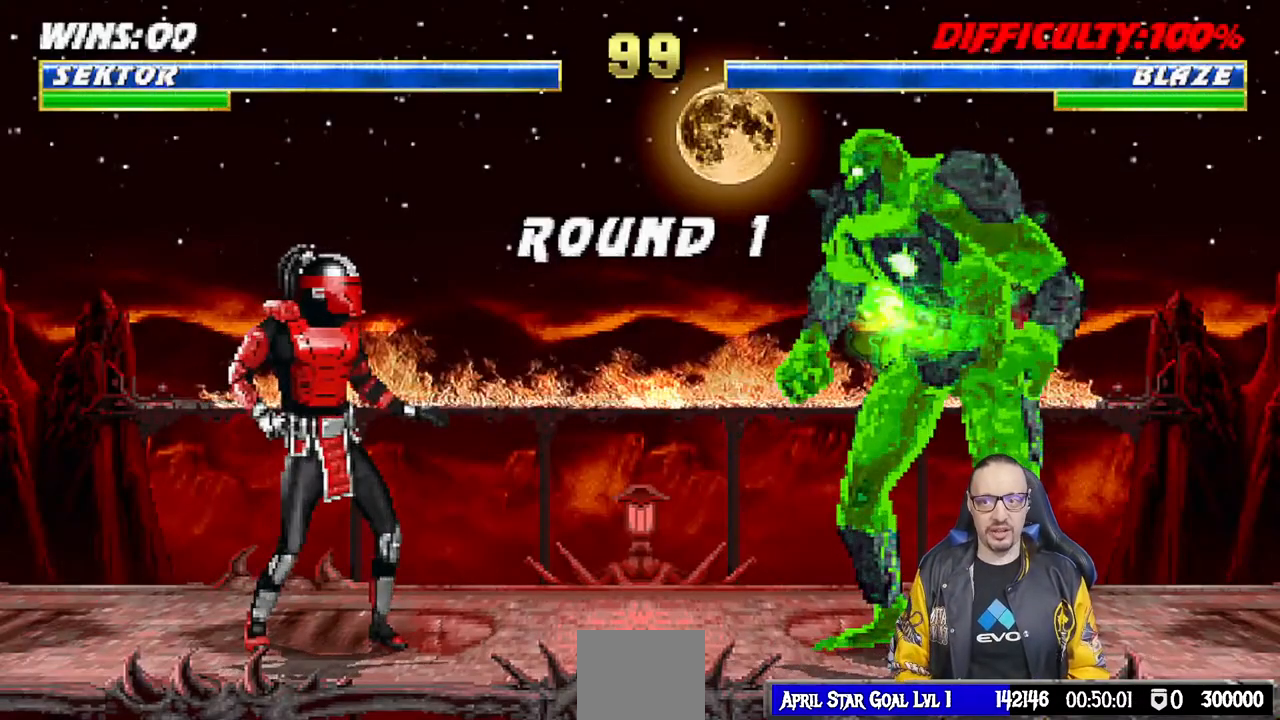
{"buttons": ["DPAD_LEFT"], "left_stick": "center", "right_stick": "center", "events": [[50, "DPAD_LEFT", "up"], [233, "DPAD_LEFT", "down"], [317, "DPAD_LEFT", "up"], [433, "DPAD_LEFT", "down"]]}
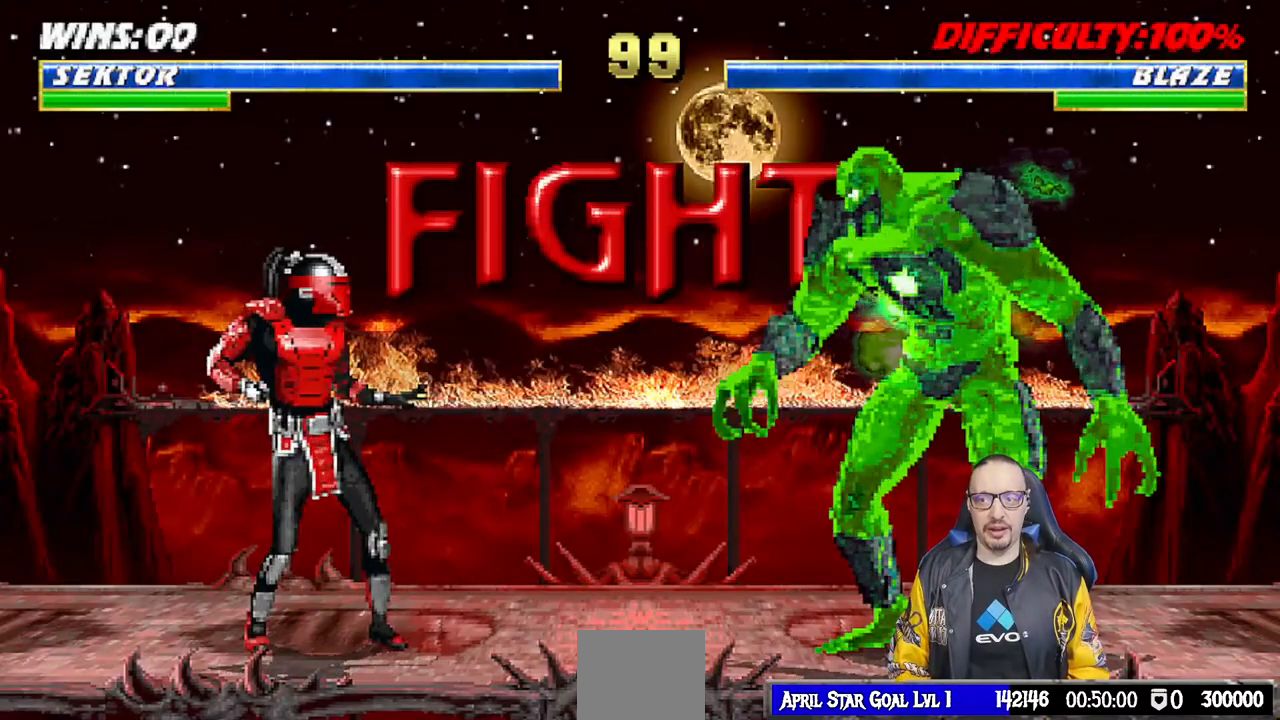
{"buttons": [], "left_stick": "center", "right_stick": "center", "events": [[33, "DPAD_LEFT", "up"], [117, "DPAD_LEFT", "down"], [200, "DPAD_LEFT", "up"], [267, "DPAD_LEFT", "down"], [367, "DPAD_LEFT", "up"], [417, "DPAD_LEFT", "down"], [500, "DPAD_LEFT", "up"]]}
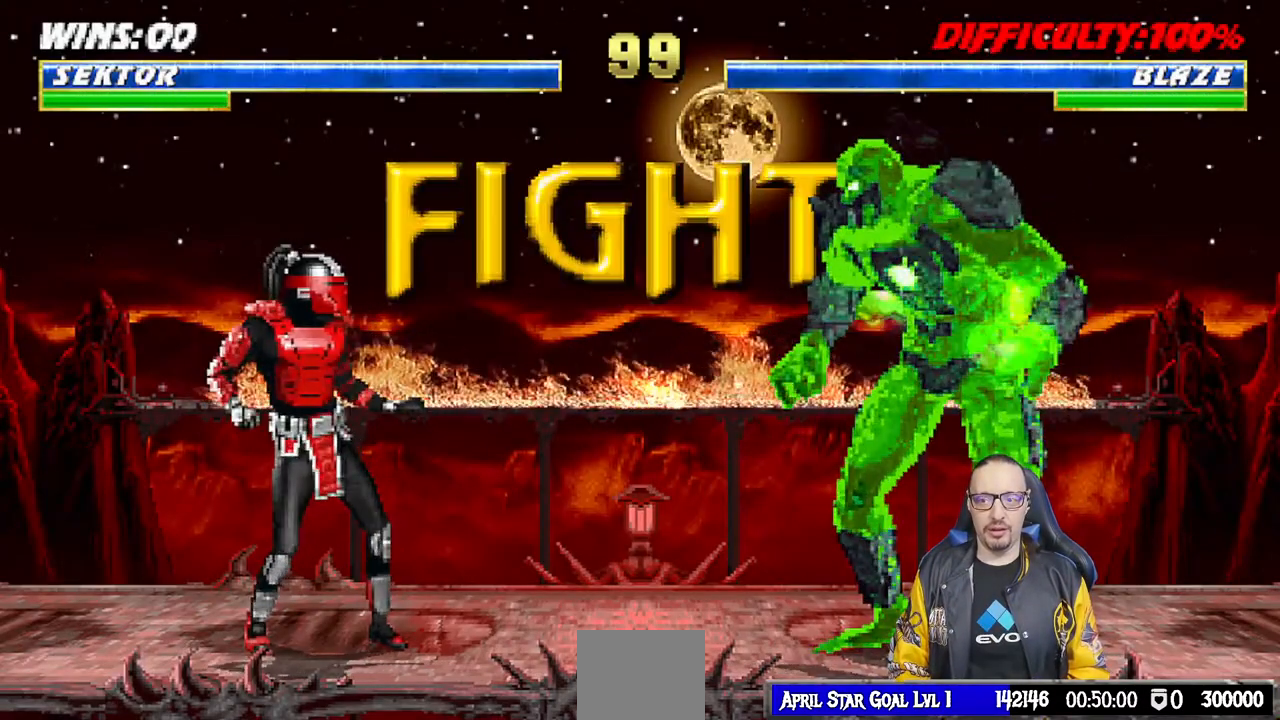
{"buttons": ["DPAD_RIGHT"], "left_stick": "center", "right_stick": "center", "events": [[33, "DPAD_RIGHT", "down"], [117, "CROSS", "down"], [133, "DPAD_RIGHT", "up"], [267, "CROSS", "up"], [317, "DPAD_LEFT", "down"], [400, "DPAD_LEFT", "up"], [467, "DPAD_RIGHT", "down"]]}
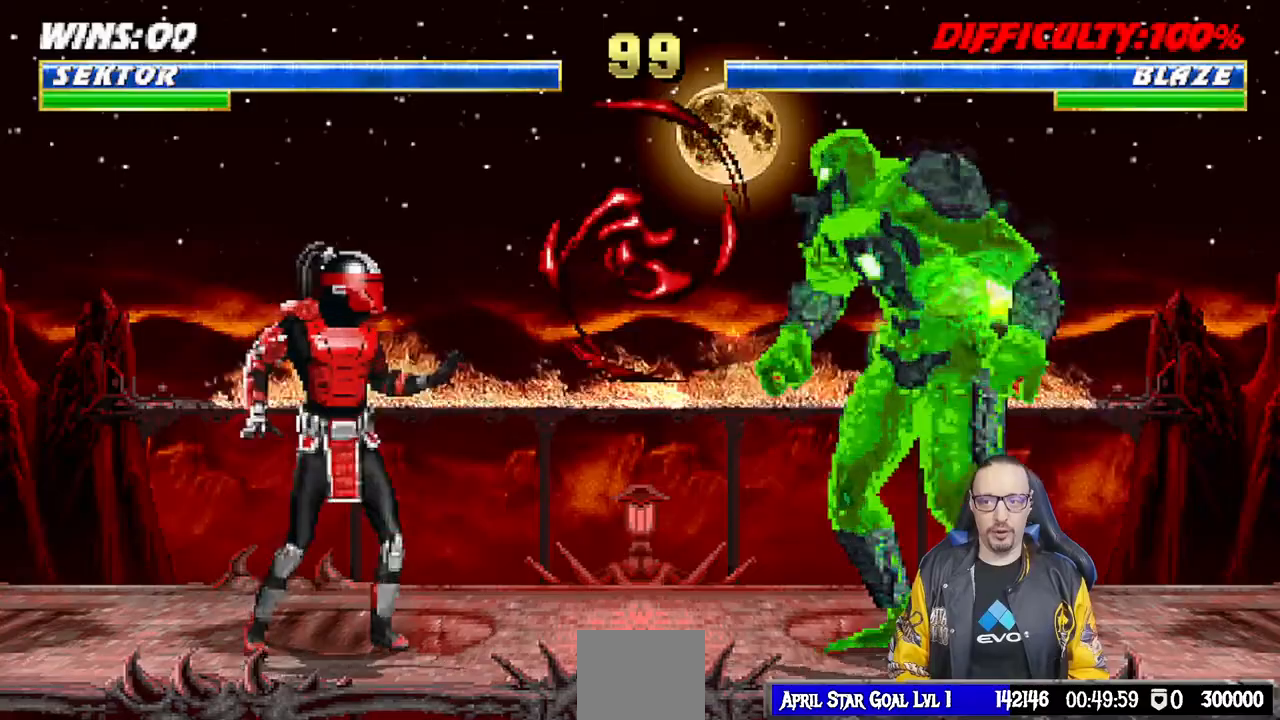
{"buttons": [], "left_stick": "center", "right_stick": "center", "events": [[33, "CROSS", "down"], [67, "DPAD_RIGHT", "up"], [150, "CROSS", "up"], [217, "R1", "down"], [400, "R1", "up"]]}
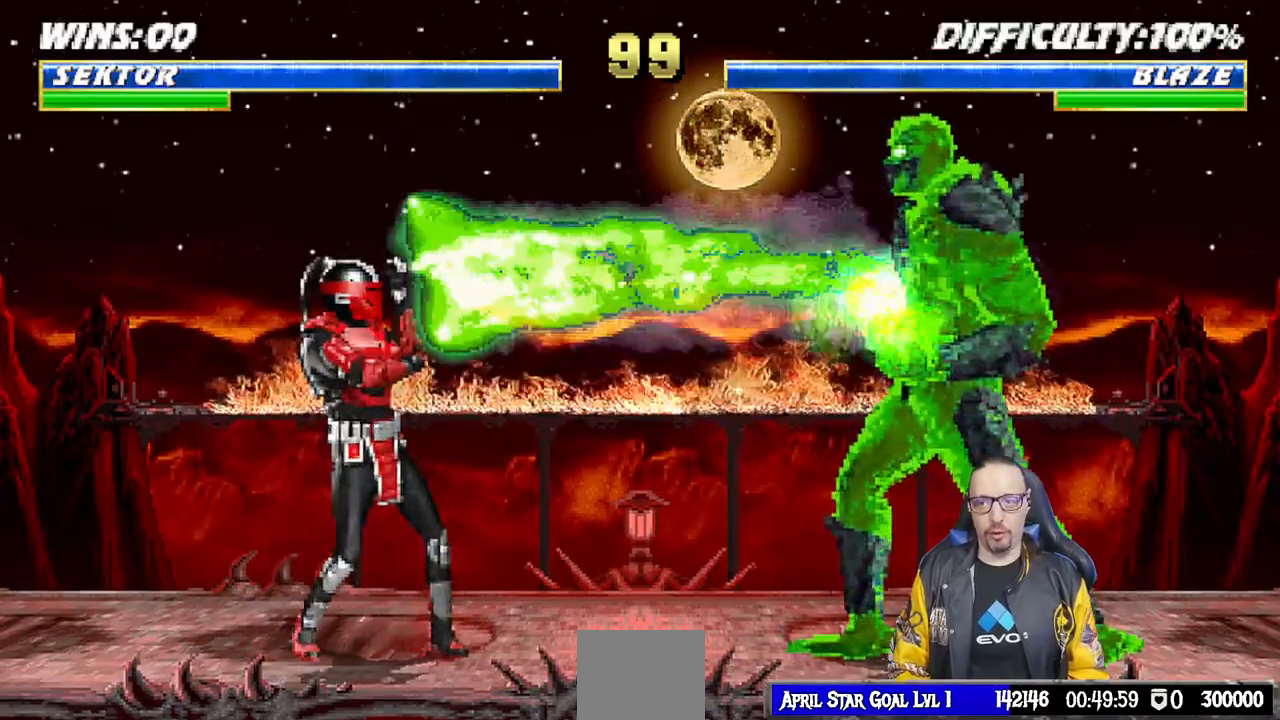
{"buttons": ["L1", "DPAD_RIGHT"], "left_stick": "center", "right_stick": "center", "events": [[167, "R1", "down"], [333, "R1", "up"], [450, "L1", "down"], [467, "DPAD_RIGHT", "down"]]}
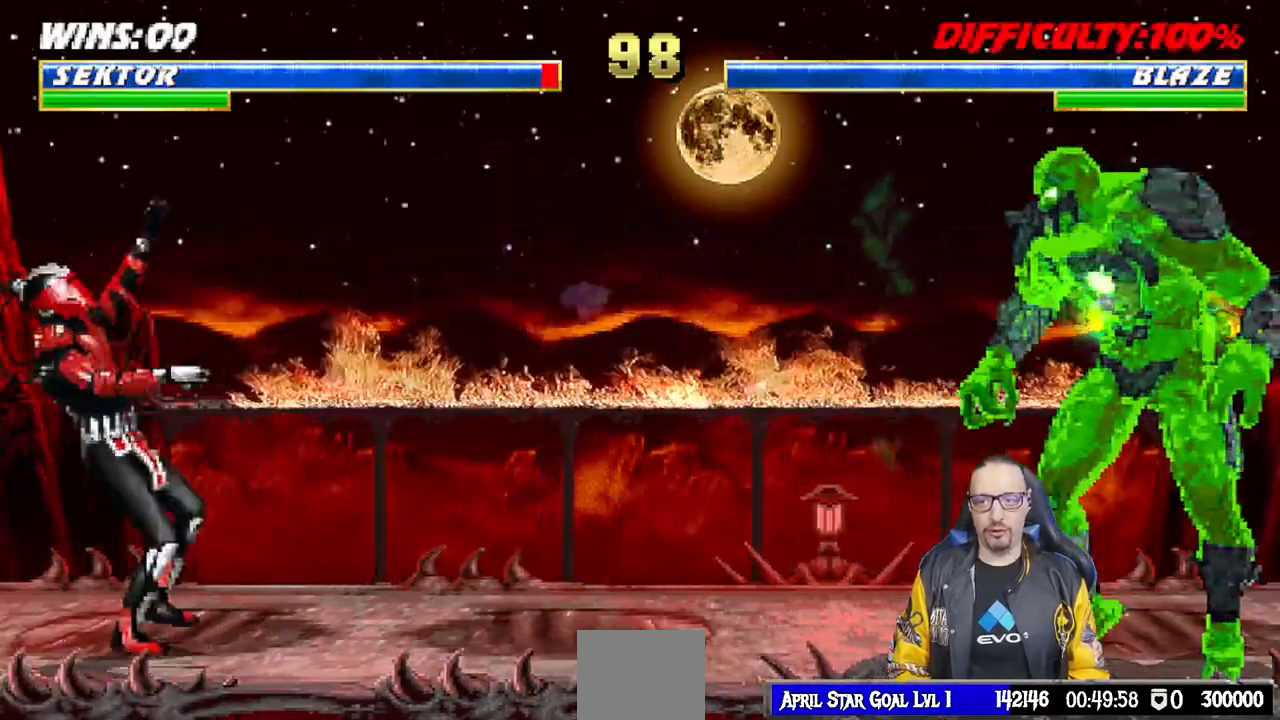
{"buttons": ["TRIANGLE", "L1", "DPAD_UP", "DPAD_RIGHT"], "left_stick": "center", "right_stick": "center"}
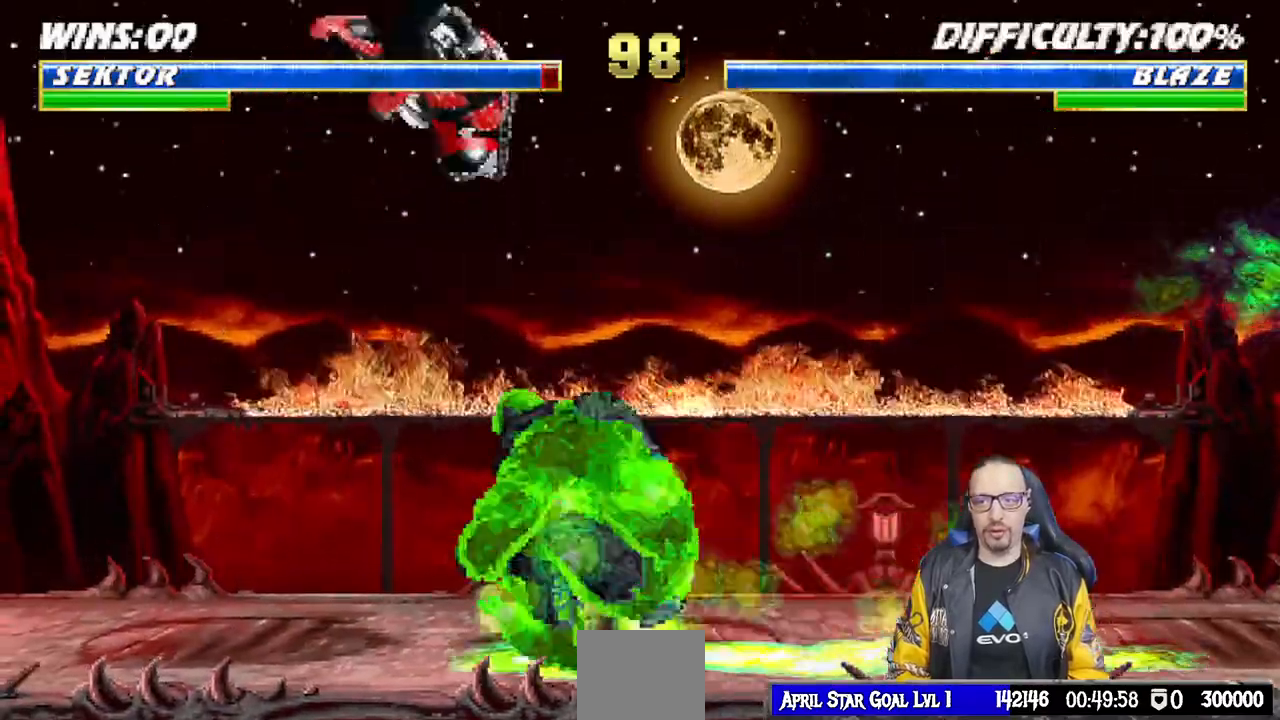
{"buttons": [], "left_stick": "center", "right_stick": "center", "events": [[50, "DPAD_UP", "up"], [67, "L1", "up"], [100, "DPAD_RIGHT", "up"], [100, "TRIANGLE", "up"], [133, "TRIANGLE", "down"], [133, "left_stick", "up"], [300, "TRIANGLE", "up"], [300, "left_stick", "center"]]}
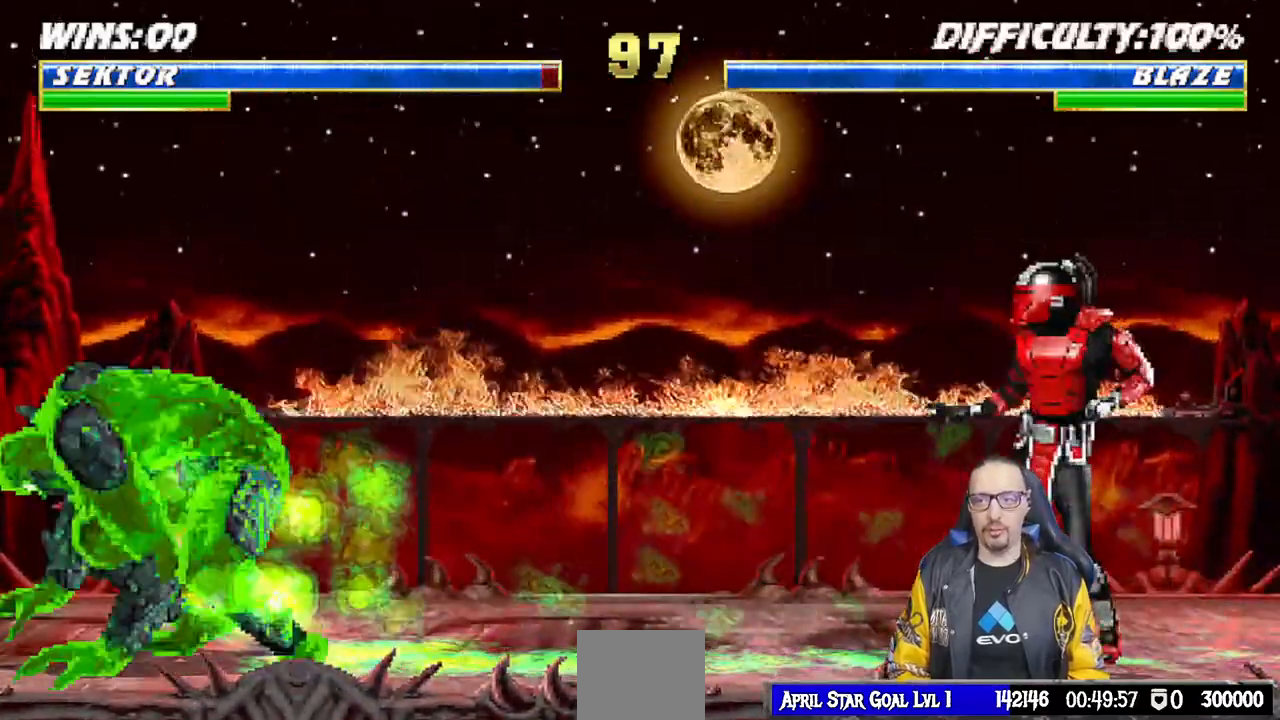
{"buttons": ["SQUARE", "L1"], "left_stick": "center", "right_stick": "center", "events": [[17, "DPAD_LEFT", "down"], [33, "L1", "down"], [117, "left_stick", "down"], [167, "DPAD_UP", "down"], [250, "left_stick", "center"], [400, "DPAD_LEFT", "up"], [417, "DPAD_UP", "up"], [467, "SQUARE", "down"]]}
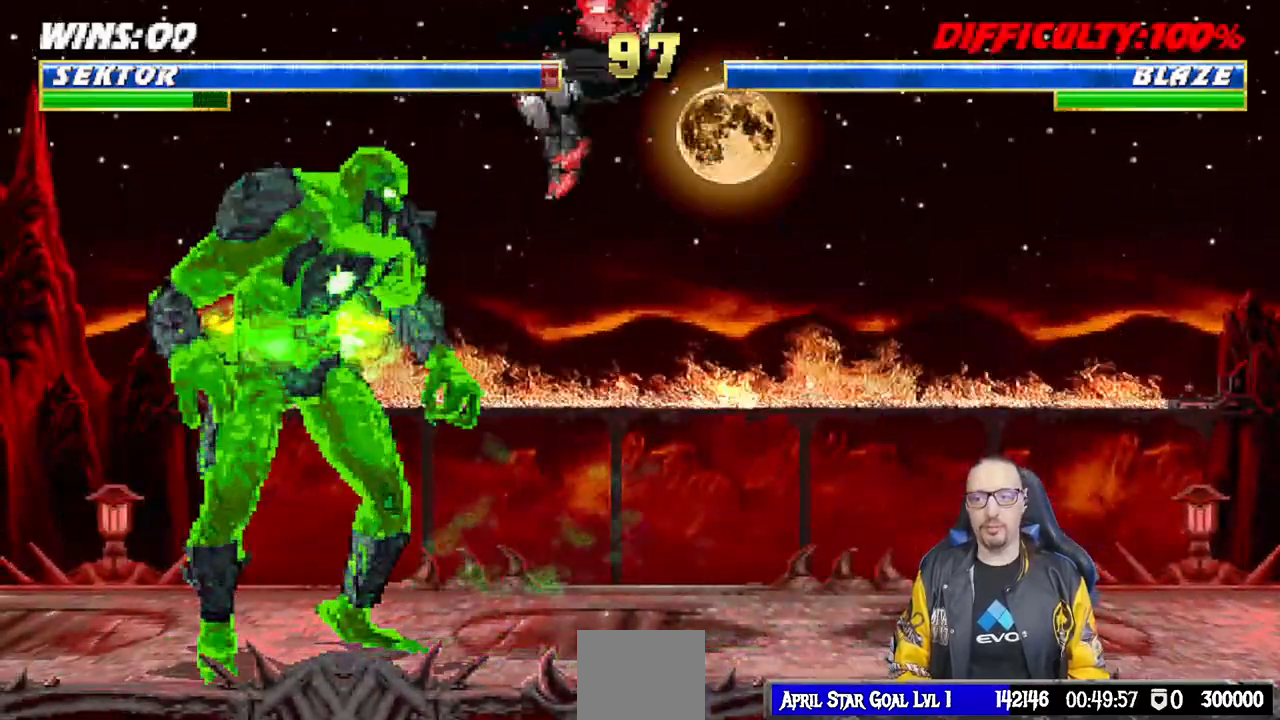
{"buttons": ["CROSS", "L1", "DPAD_DOWN"], "left_stick": "up", "right_stick": "center", "events": [[50, "SQUARE", "up"], [150, "SQUARE", "down"], [167, "left_stick", "up"], [217, "SQUARE", "up"], [283, "DPAD_DOWN", "down"], [300, "SQUARE", "down"], [383, "SQUARE", "up"], [417, "SQUARE", "down"], [467, "CROSS", "down"], [467, "SQUARE", "up"]]}
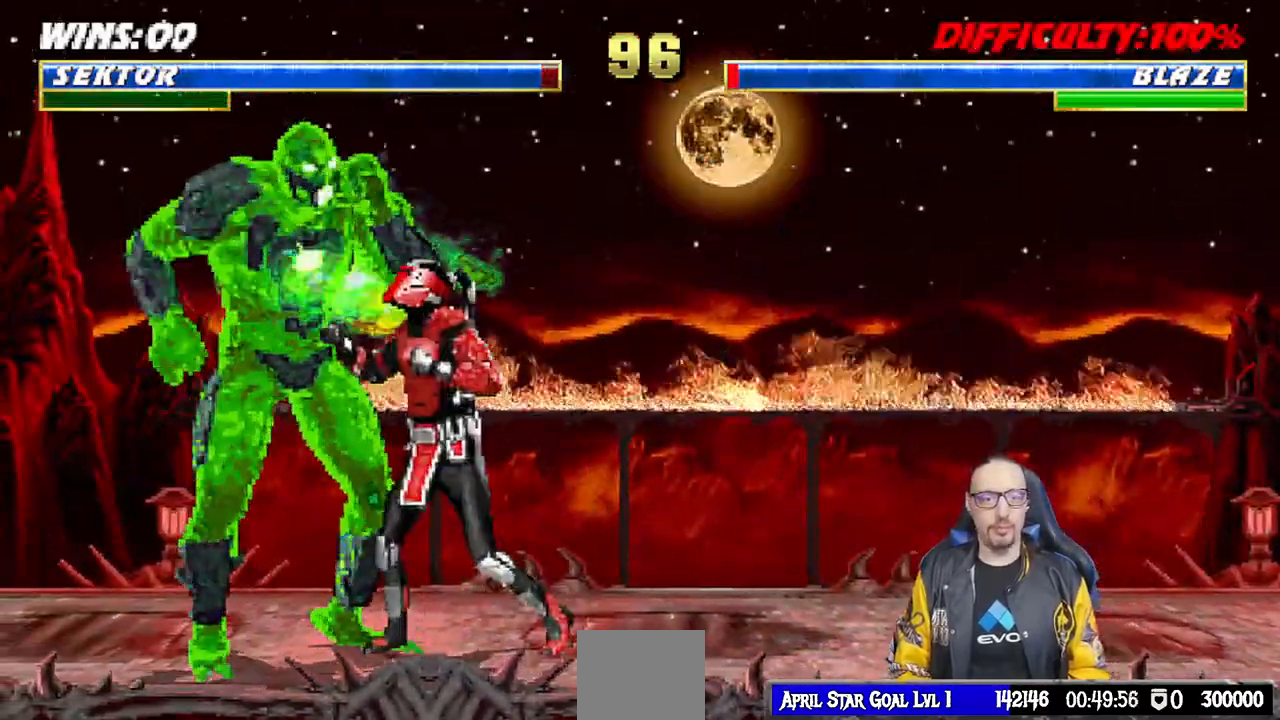
{"buttons": [], "left_stick": "up", "right_stick": "center"}
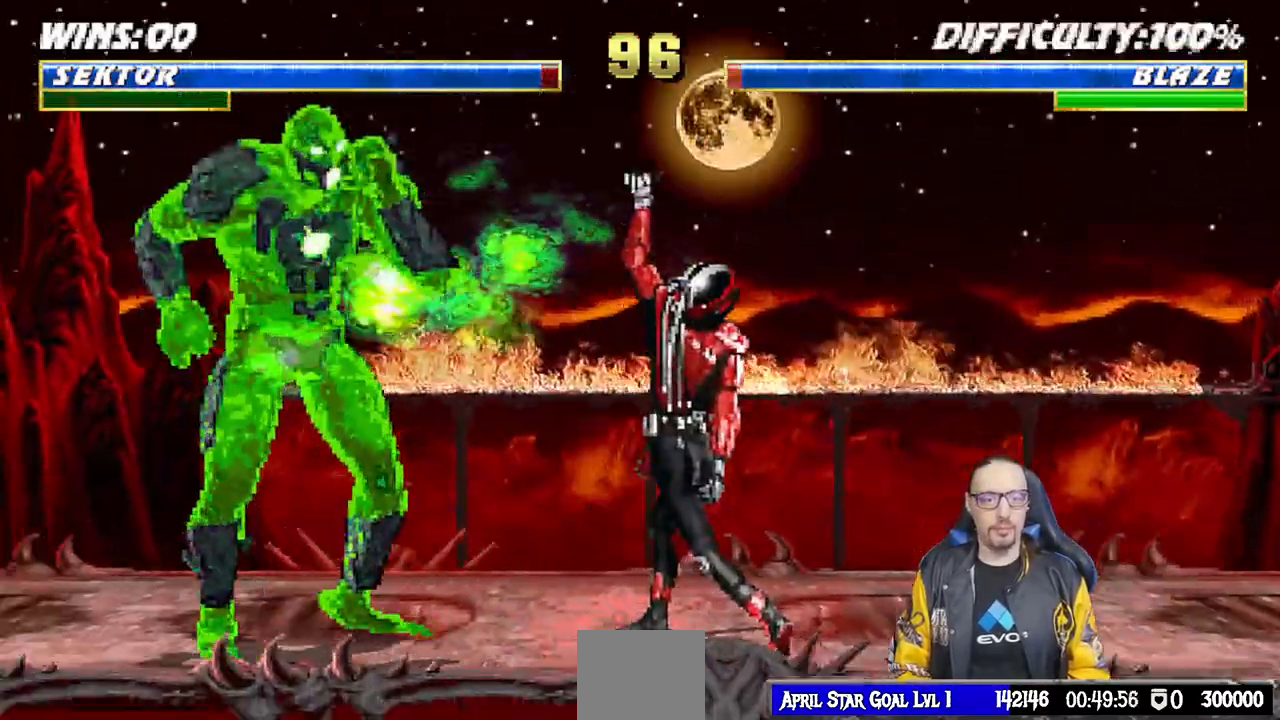
{"buttons": ["L1", "DPAD_UP", "DPAD_LEFT"], "left_stick": "up", "right_stick": "center", "events": [[100, "DPAD_RIGHT", "down"], [317, "DPAD_RIGHT", "up"], [450, "DPAD_LEFT", "down"], [450, "L1", "down"], [467, "DPAD_UP", "down"]]}
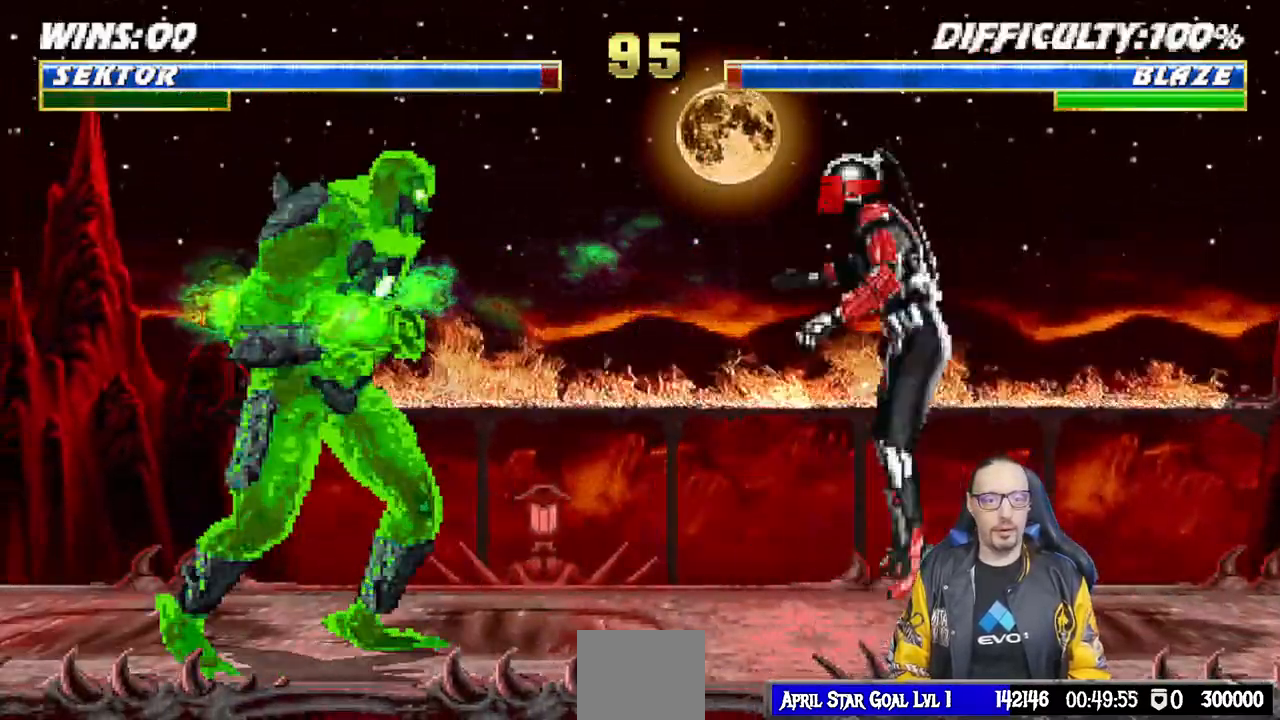
{"buttons": ["DPAD_DOWN"], "left_stick": "up", "right_stick": "center", "events": [[183, "DPAD_LEFT", "up"], [183, "DPAD_UP", "up"], [317, "L1", "up"], [350, "SQUARE", "down"], [450, "SQUARE", "up"], [500, "DPAD_DOWN", "down"]]}
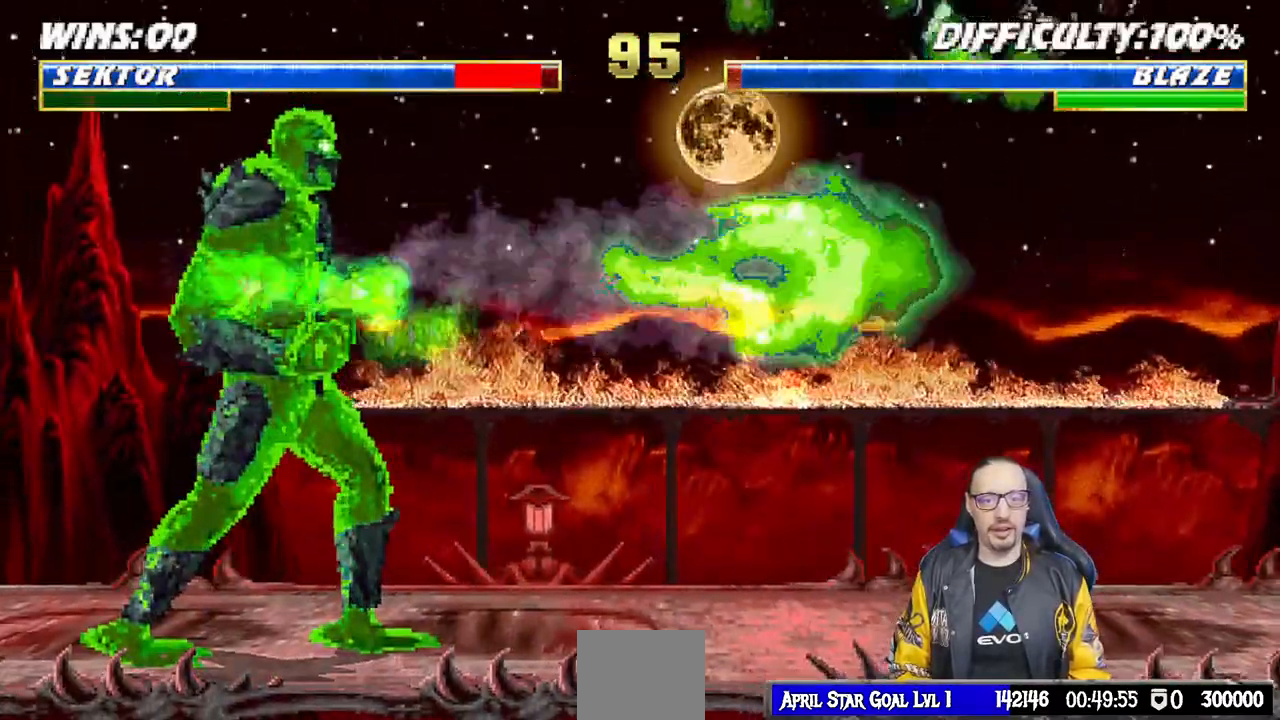
{"buttons": [], "left_stick": "up", "right_stick": "center", "events": [[33, "SQUARE", "down"], [100, "SQUARE", "up"], [133, "DPAD_DOWN", "up"], [183, "DPAD_DOWN", "down"], [183, "R1", "down"], [200, "DPAD_RIGHT", "down"], [200, "L1", "down"], [367, "DPAD_RIGHT", "up"], [383, "DPAD_DOWN", "up"], [400, "L1", "up"], [400, "R1", "up"]]}
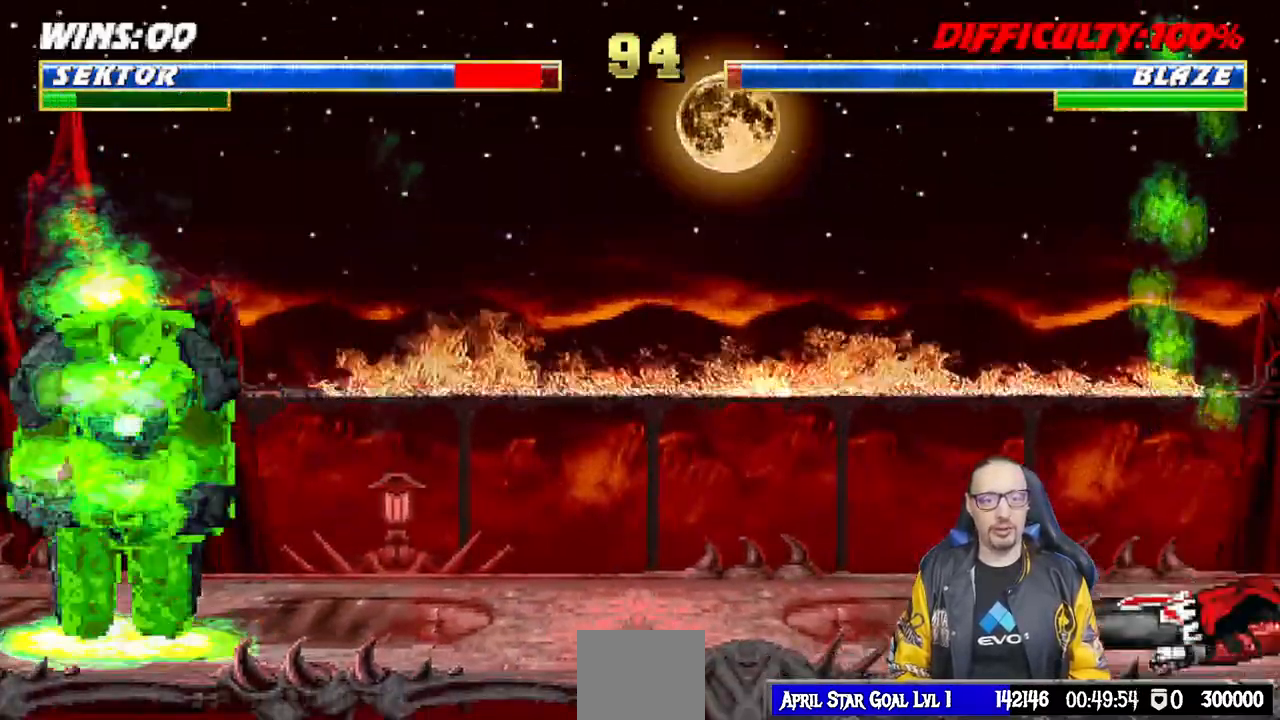
{"buttons": ["L1", "DPAD_UP", "DPAD_LEFT"], "left_stick": "up", "right_stick": "center", "events": [[417, "DPAD_LEFT", "down"], [417, "L1", "down"], [483, "DPAD_UP", "down"]]}
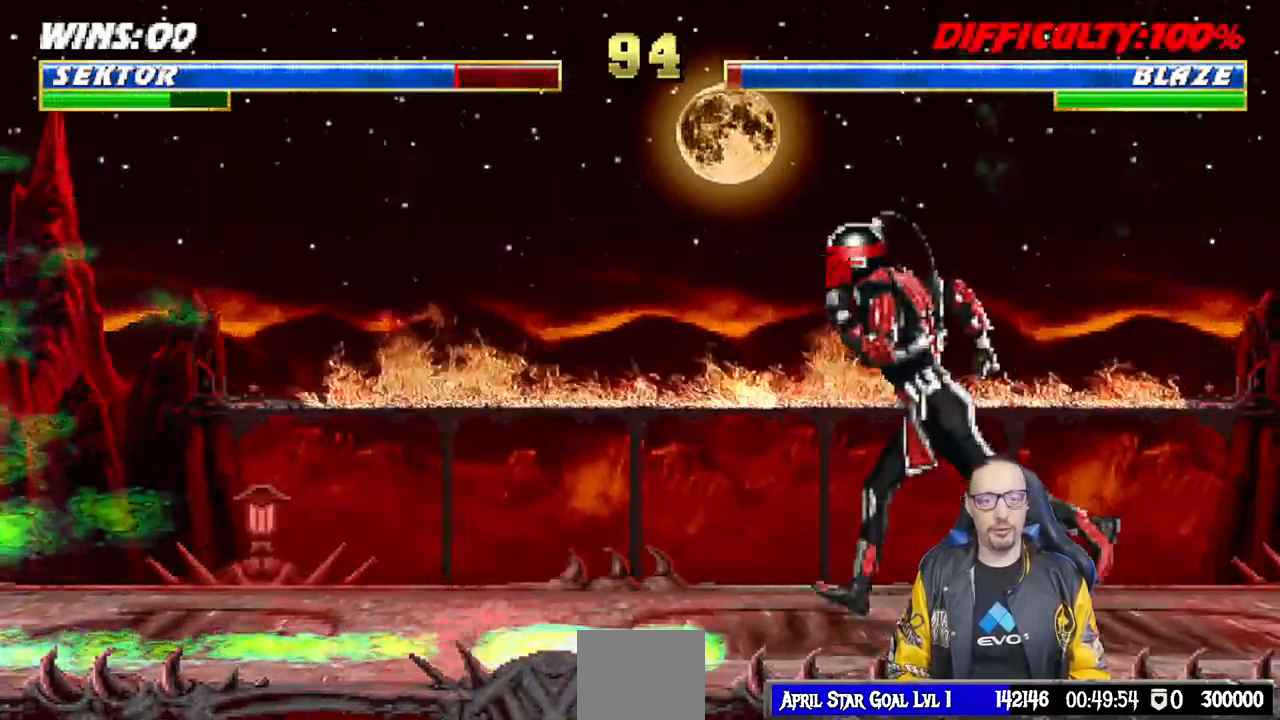
{"buttons": [], "left_stick": "center", "right_stick": "center", "events": [[100, "DPAD_LEFT", "up"], [117, "DPAD_RIGHT", "down"], [133, "DPAD_UP", "up"], [183, "left_stick", "center"], [300, "DPAD_RIGHT", "up"], [367, "L1", "up"], [383, "SQUARE", "down"], [483, "SQUARE", "up"]]}
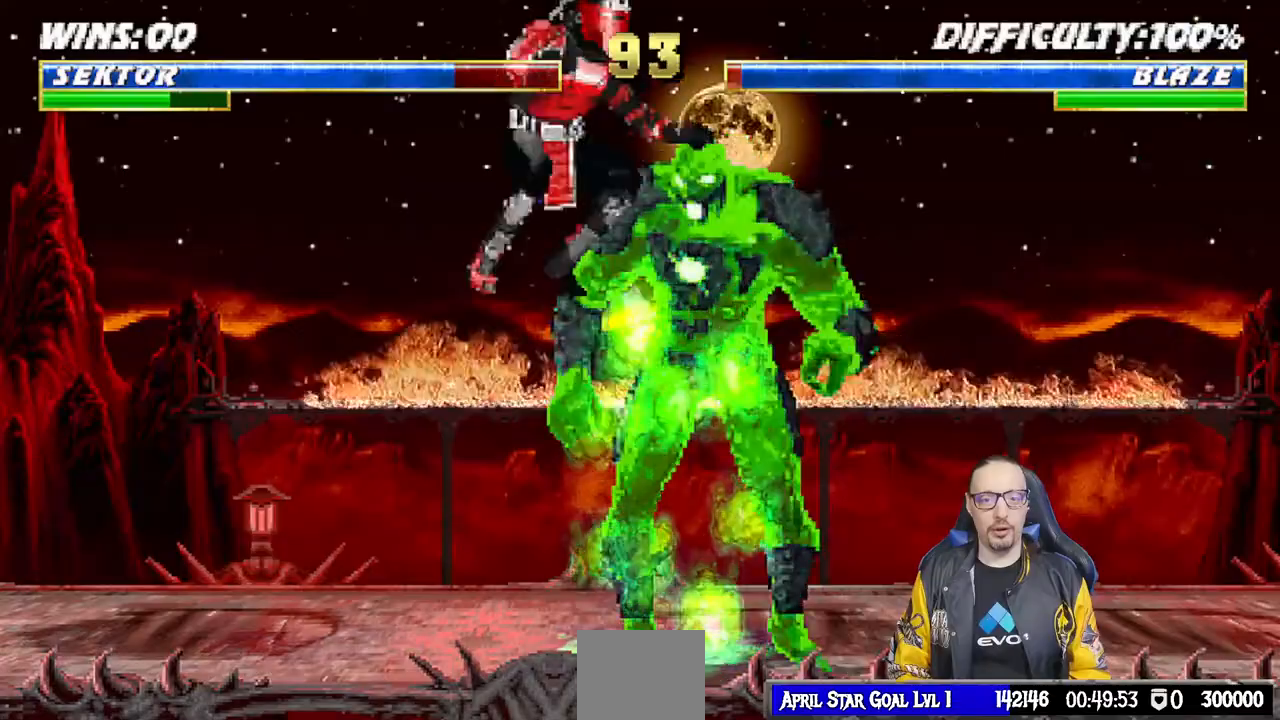
{"buttons": ["CROSS", "DPAD_DOWN"], "left_stick": "center", "right_stick": "center", "events": [[67, "SQUARE", "down"], [133, "SQUARE", "up"], [217, "SQUARE", "down"], [300, "DPAD_DOWN", "down"], [317, "CROSS", "down"], [333, "SQUARE", "up"], [383, "CROSS", "up"], [450, "CROSS", "down"]]}
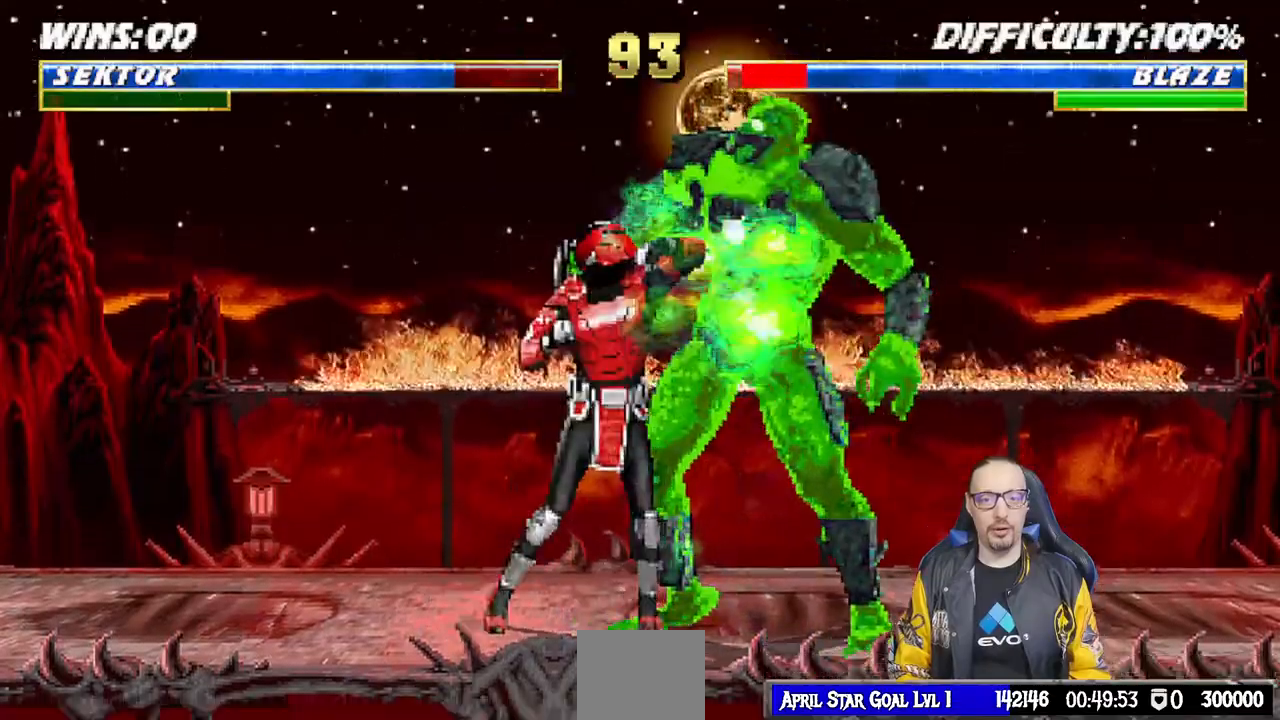
{"buttons": [], "left_stick": "center", "right_stick": "center", "events": [[33, "CROSS", "up"], [100, "CROSS", "down"], [200, "CROSS", "up"], [250, "CROSS", "down"], [383, "DPAD_DOWN", "up"], [433, "CROSS", "up"]]}
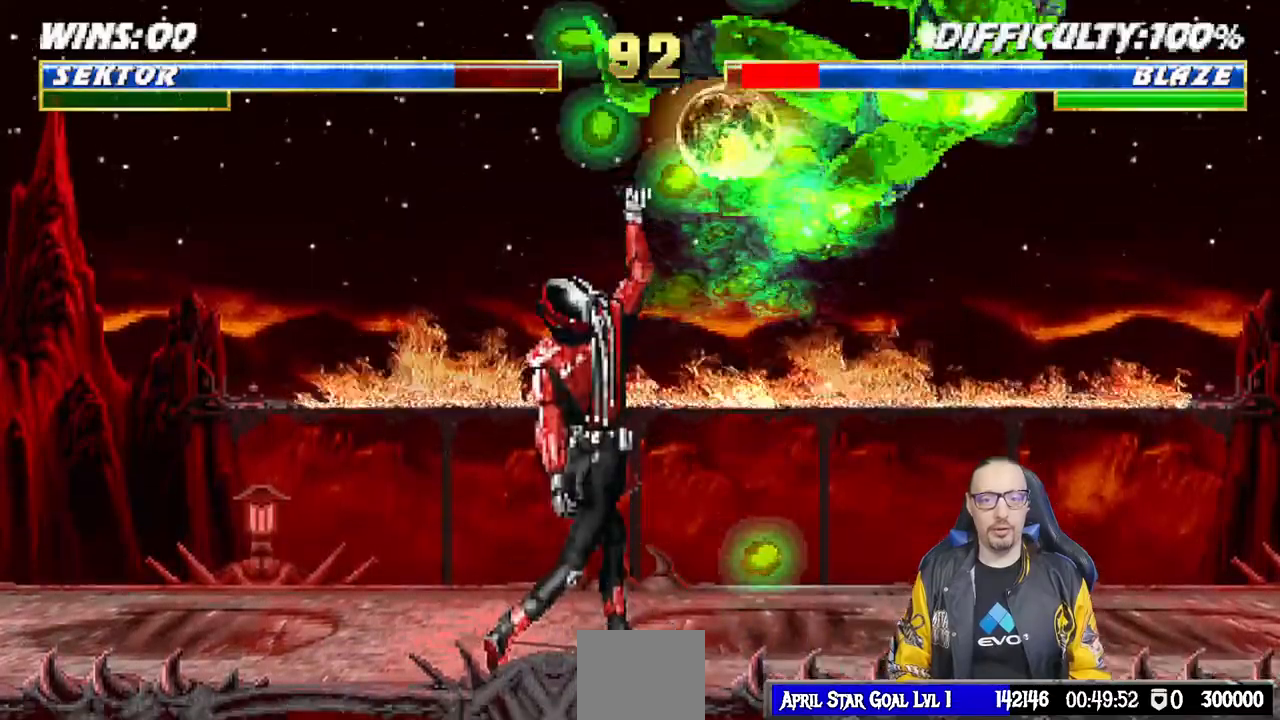
{"buttons": ["DPAD_RIGHT"], "left_stick": "center", "right_stick": "center", "events": [[267, "DPAD_RIGHT", "down"]]}
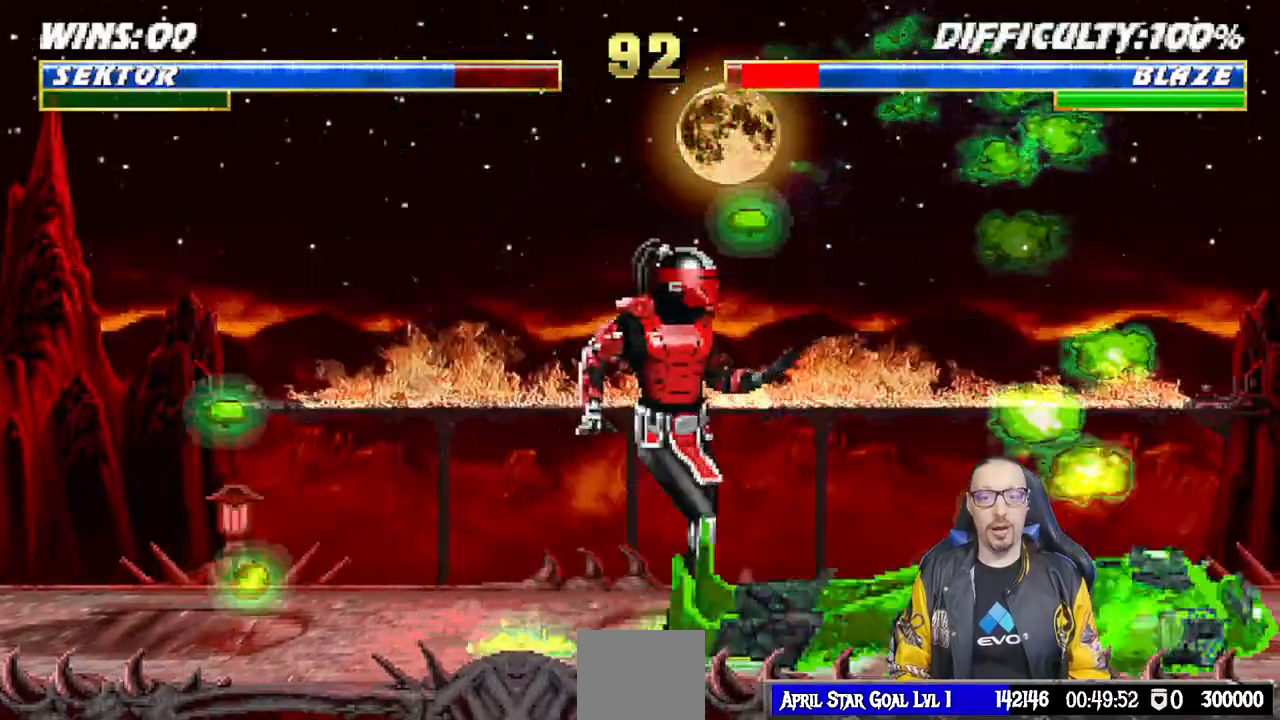
{"buttons": [], "left_stick": "center", "right_stick": "center", "events": [[67, "L1", "down"], [100, "DPAD_UP", "down"], [250, "DPAD_RIGHT", "up"], [300, "DPAD_UP", "up"], [350, "DPAD_LEFT", "down"], [367, "DPAD_LEFT", "up"], [367, "L1", "up"]]}
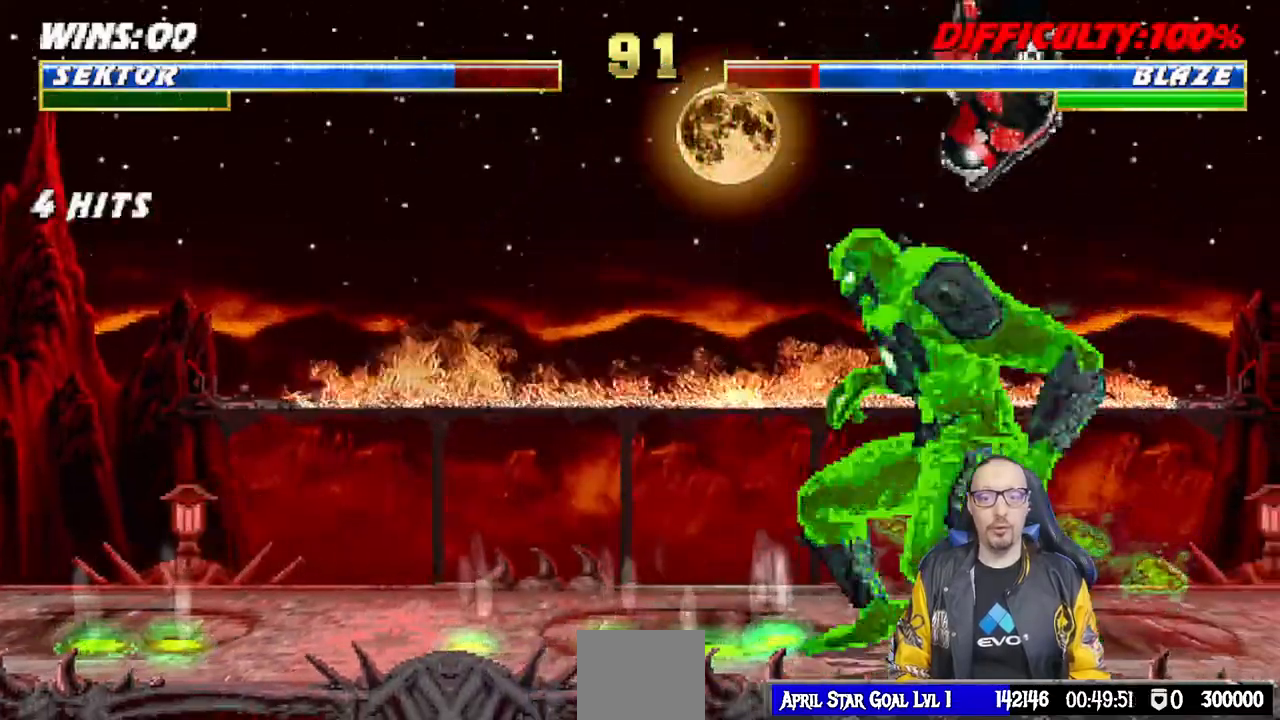
{"buttons": ["DPAD_DOWN"], "left_stick": "center", "right_stick": "center", "events": [[17, "SQUARE", "down"], [100, "SQUARE", "up"], [200, "SQUARE", "down"], [250, "SQUARE", "up"], [333, "SQUARE", "down"], [400, "DPAD_DOWN", "down"], [450, "SQUARE", "up"]]}